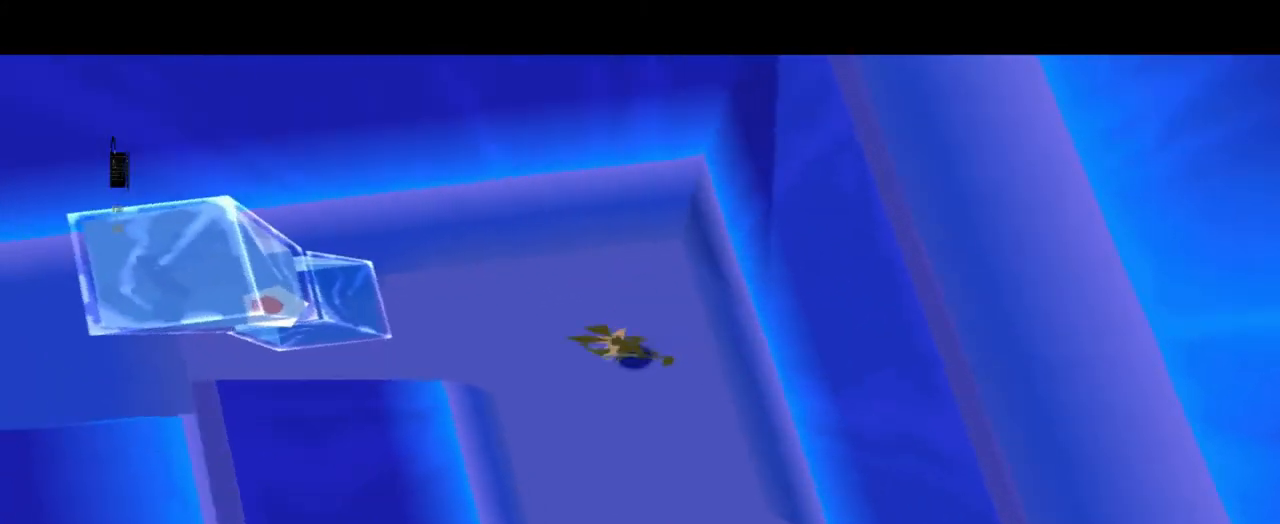
Gameplay with a controller (PlayStation layout); each line is a JSON object with the inputs held at the frame after it. "events" lists button and stick changes between this image and that frame as [ms after this image, input, new state], when the widget could be followed in between. Not read: L3 R3.
{"buttons": [], "left_stick": "up", "right_stick": "center", "events": [[233, "left_stick", "up"]]}
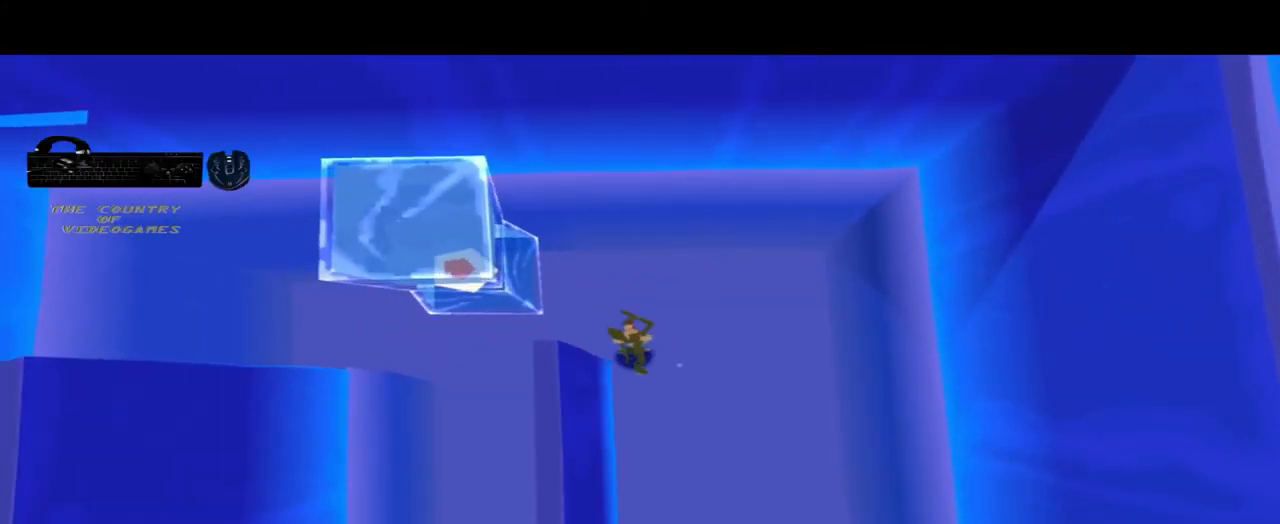
{"buttons": [], "left_stick": "up", "right_stick": "center", "events": [[67, "left_stick", "left"], [234, "left_stick", "up"]]}
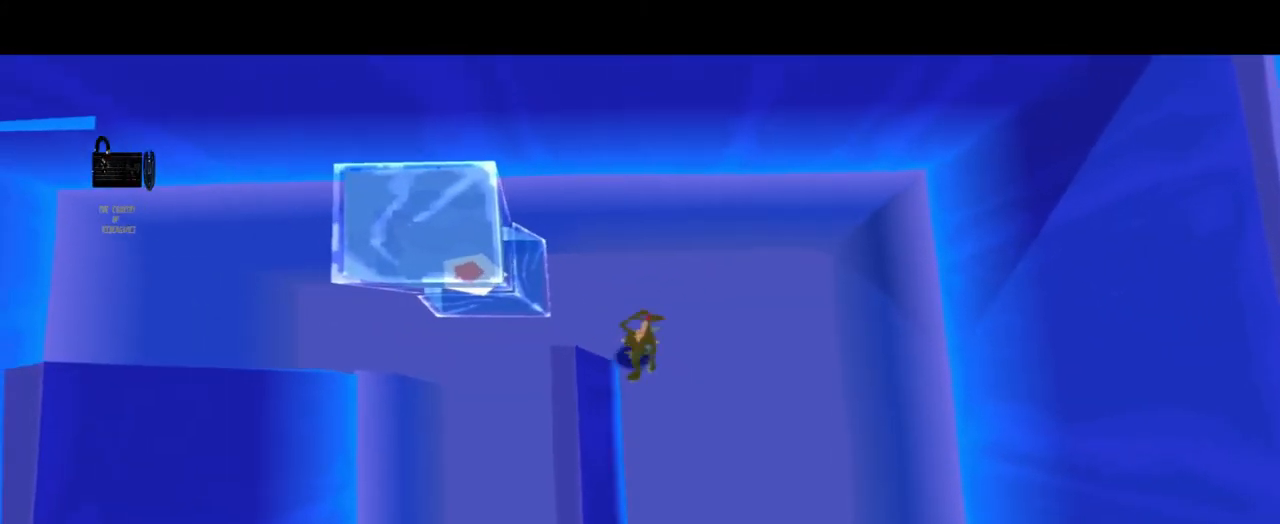
{"buttons": ["CROSS"], "left_stick": "up-left", "right_stick": "center", "events": [[166, "left_stick", "up-left"], [500, "CROSS", "down"]]}
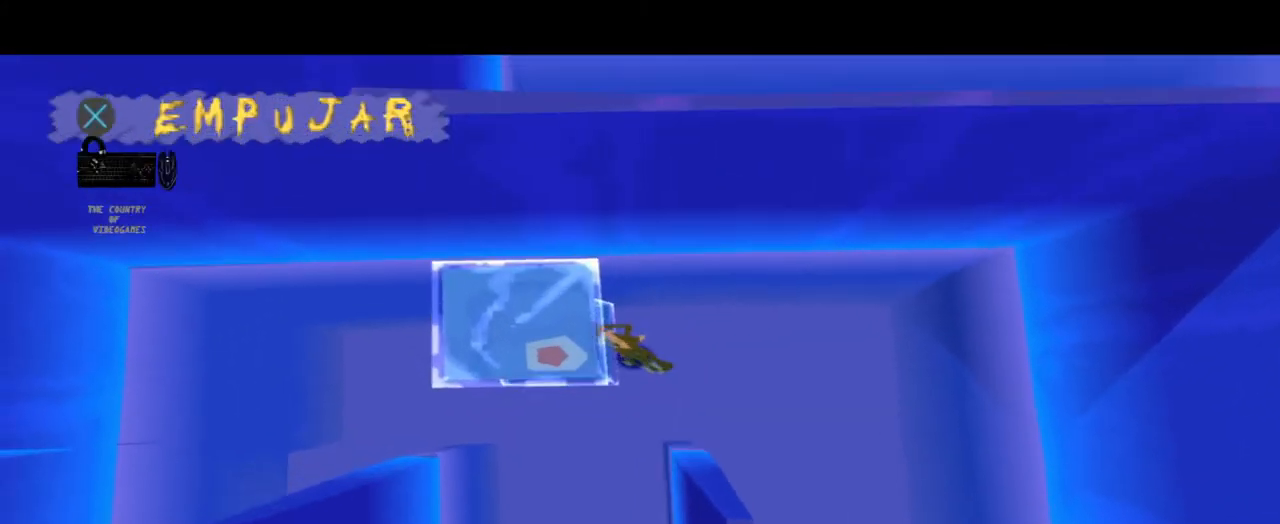
{"buttons": [], "left_stick": "left", "right_stick": "center", "events": [[33, "left_stick", "left"], [134, "CROSS", "up"], [200, "CROSS", "down"], [367, "CROSS", "up"]]}